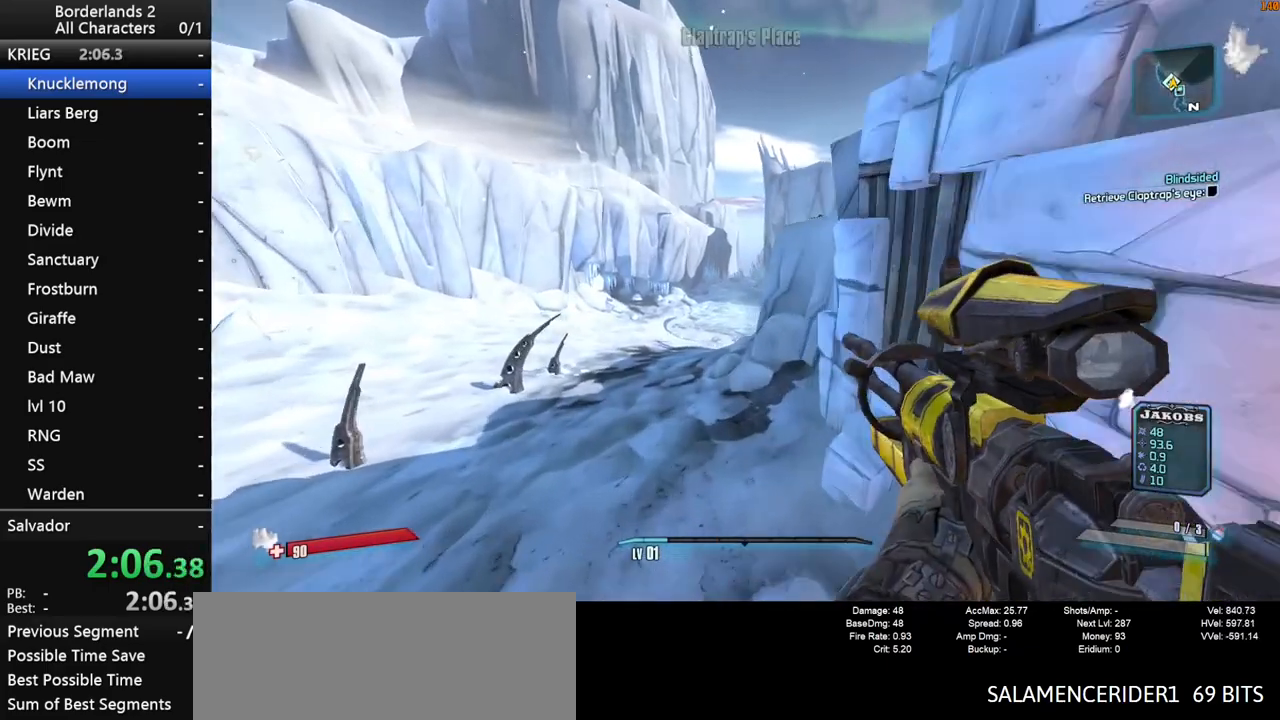
Gameplay with keyboard and mouse; each line is a JSON object with the keys and mouse buttons held at the frame after it. "events" lists presses ("down") and releases ("up") of "1", "2", "3", "4", "a", "b", "c", "ctrl", "d", "down", "e", "end", "escape", "f", "g", "left", "q", "r", "return", "right", "s", "shift", "space", "t", "up", "v", "w", "x", "y", "z", "mouse_left", "mouse_middle", "mouse_right", "mouse_wheel_up" and "mouse_wheel_down" between this image and that frame as [ms after this image, input, new state], when the widget could be followed in between. "mouse_left", "mouse_middle", "mouse_right", "mouse_wheel_up", "mouse_wheel_down" = the "left", "middle", "right", "wheel_up", "wheel_down" buttons of the "mouse" list. No other keys are recorded. "mouse_move" is the direction in which the mouse moves at that frame (one of eight, or "still"), when it could be read. Not read: tab.
{"keys": ["w"], "mouse": [], "mouse_move": "still", "events": [[83, "shift", "up"]]}
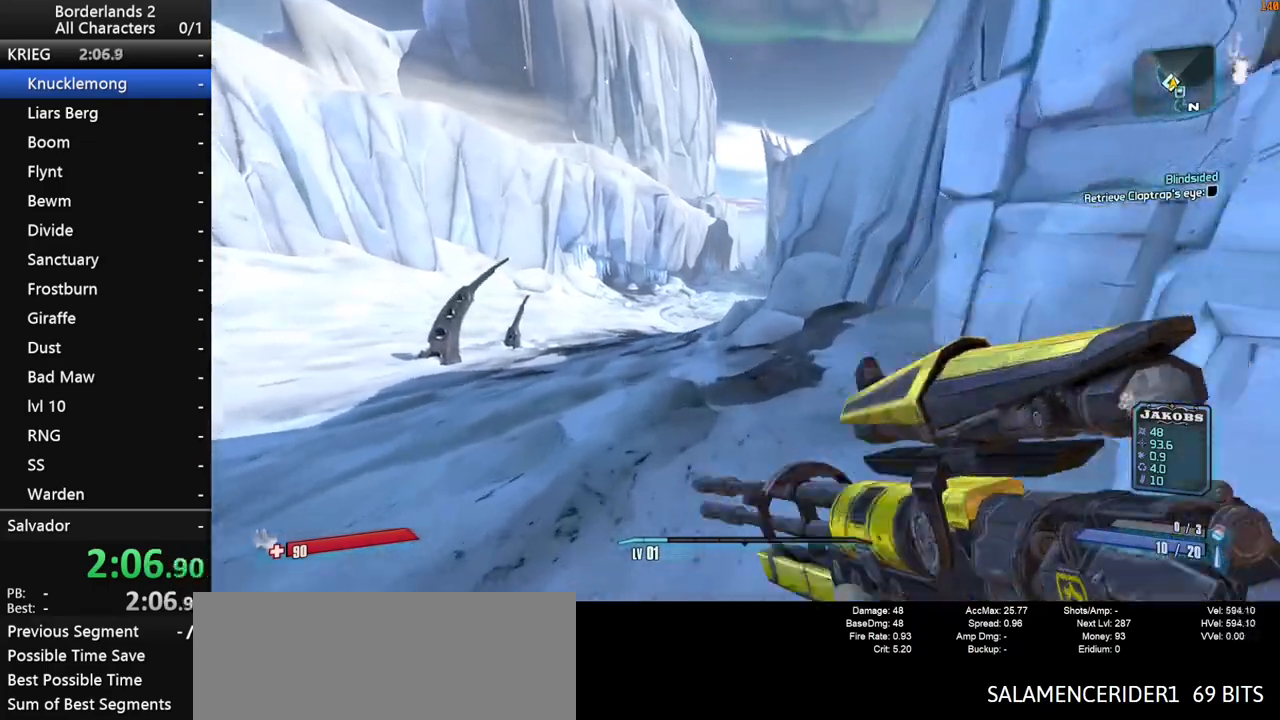
{"keys": ["w"], "mouse": [], "mouse_move": "still", "events": []}
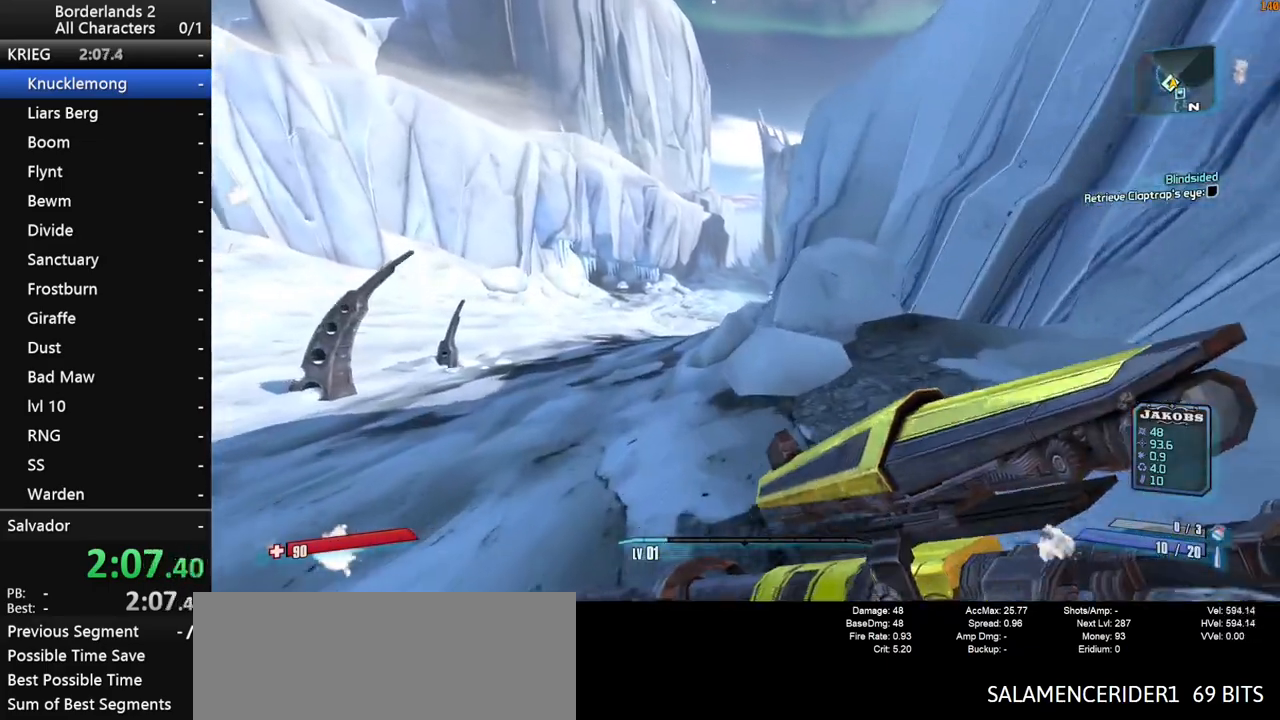
{"keys": ["space", "w"], "mouse": [], "mouse_move": "still", "events": [[350, "space", "down"]]}
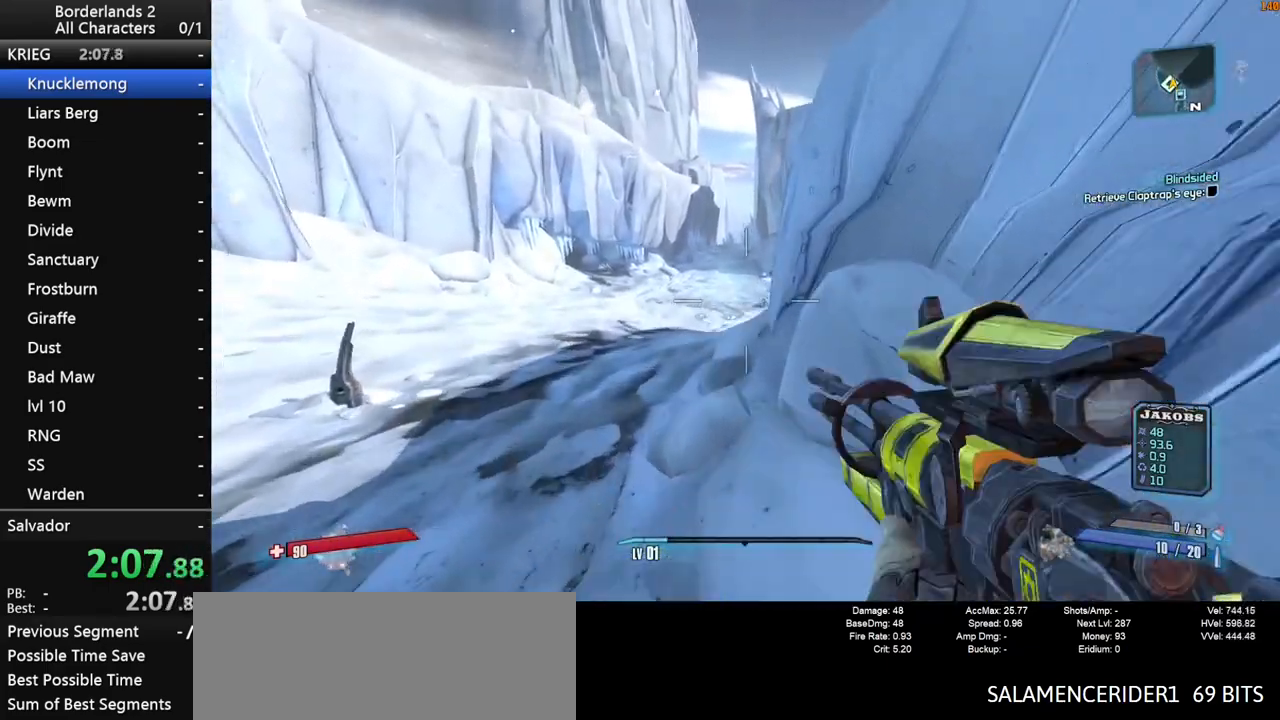
{"keys": ["w"], "mouse": [], "mouse_move": "still", "events": [[83, "space", "up"]]}
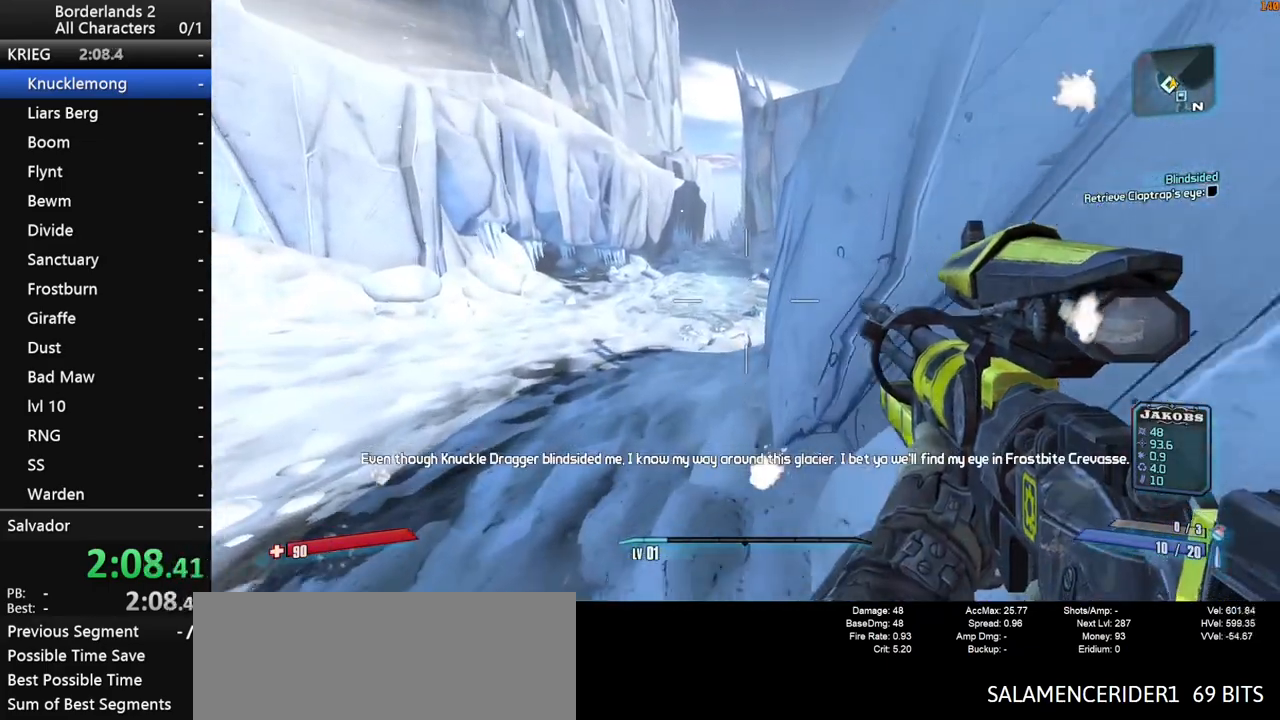
{"keys": ["w"], "mouse": [], "mouse_move": "still", "events": []}
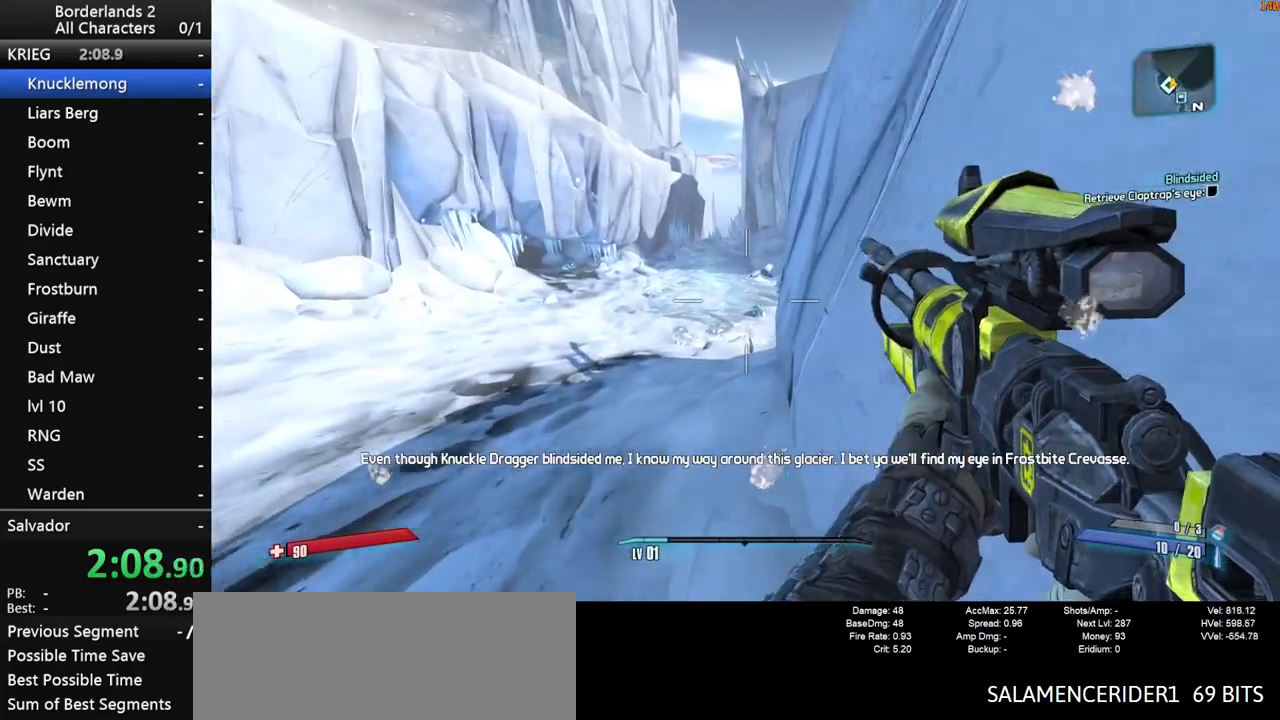
{"keys": ["shift", "w"], "mouse": [], "mouse_move": "still", "events": [[200, "shift", "down"], [383, "space", "down"], [483, "space", "up"]]}
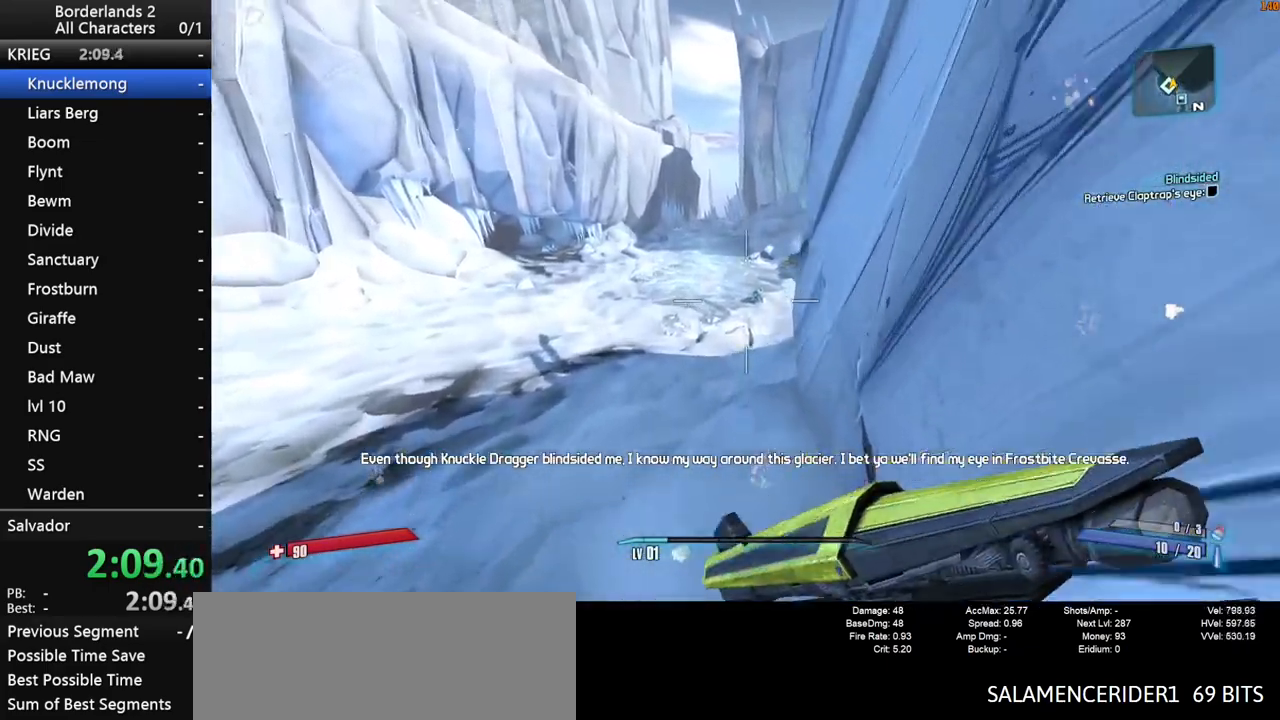
{"keys": ["d", "shift", "w"], "mouse": [], "mouse_move": "still", "events": [[83, "d", "down"], [217, "d", "up"], [500, "d", "down"]]}
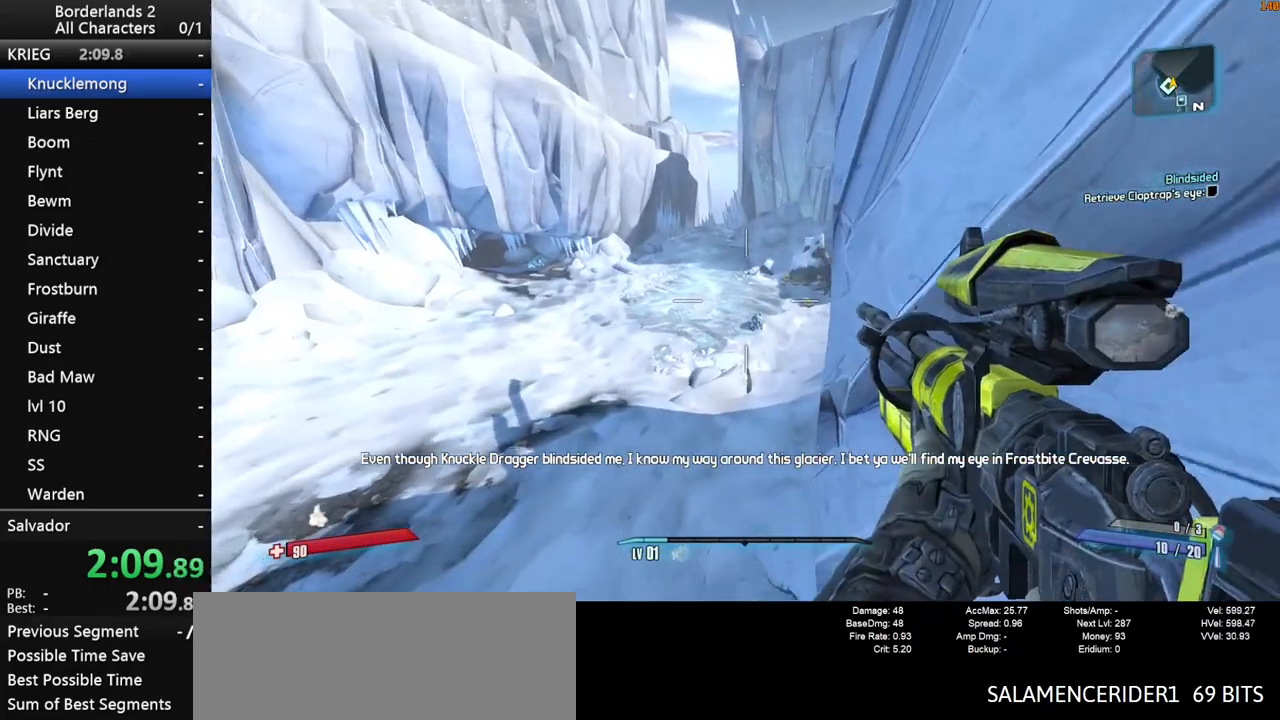
{"keys": ["d", "w"], "mouse": [], "mouse_move": "still", "events": [[50, "d", "up"], [150, "d", "down"], [233, "shift", "up"]]}
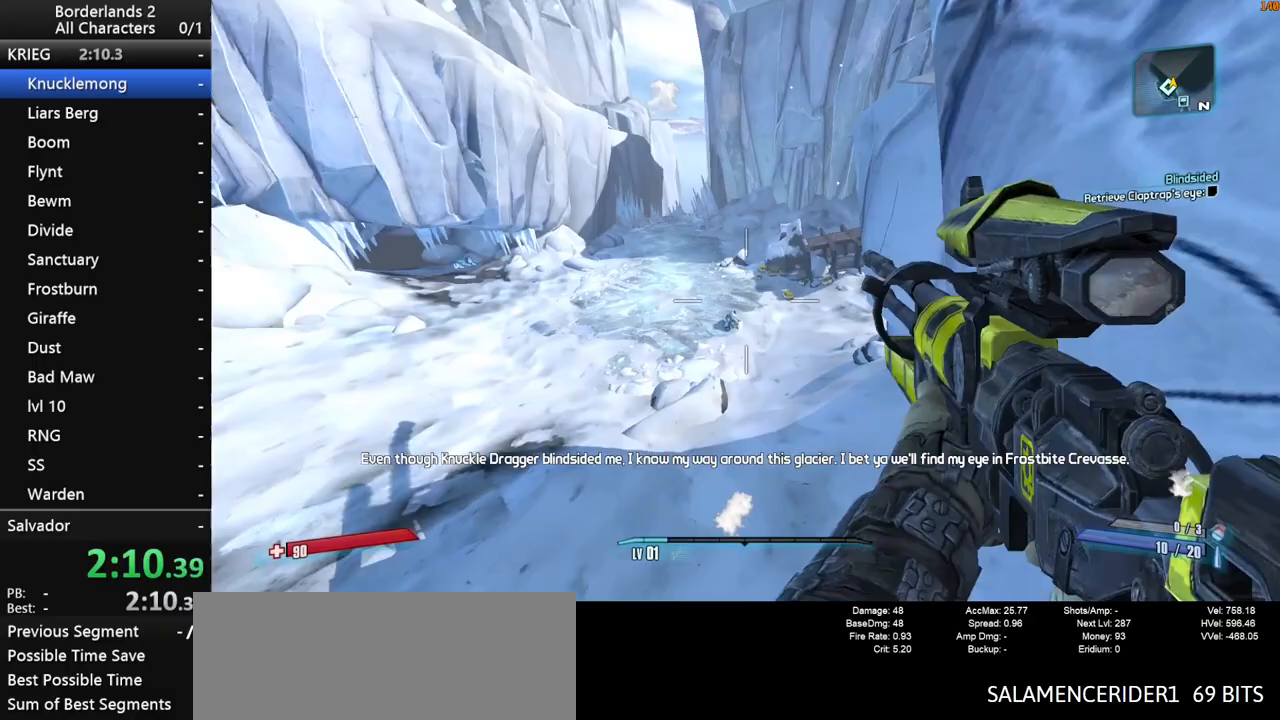
{"keys": ["d", "w"], "mouse": [], "mouse_move": "still", "events": []}
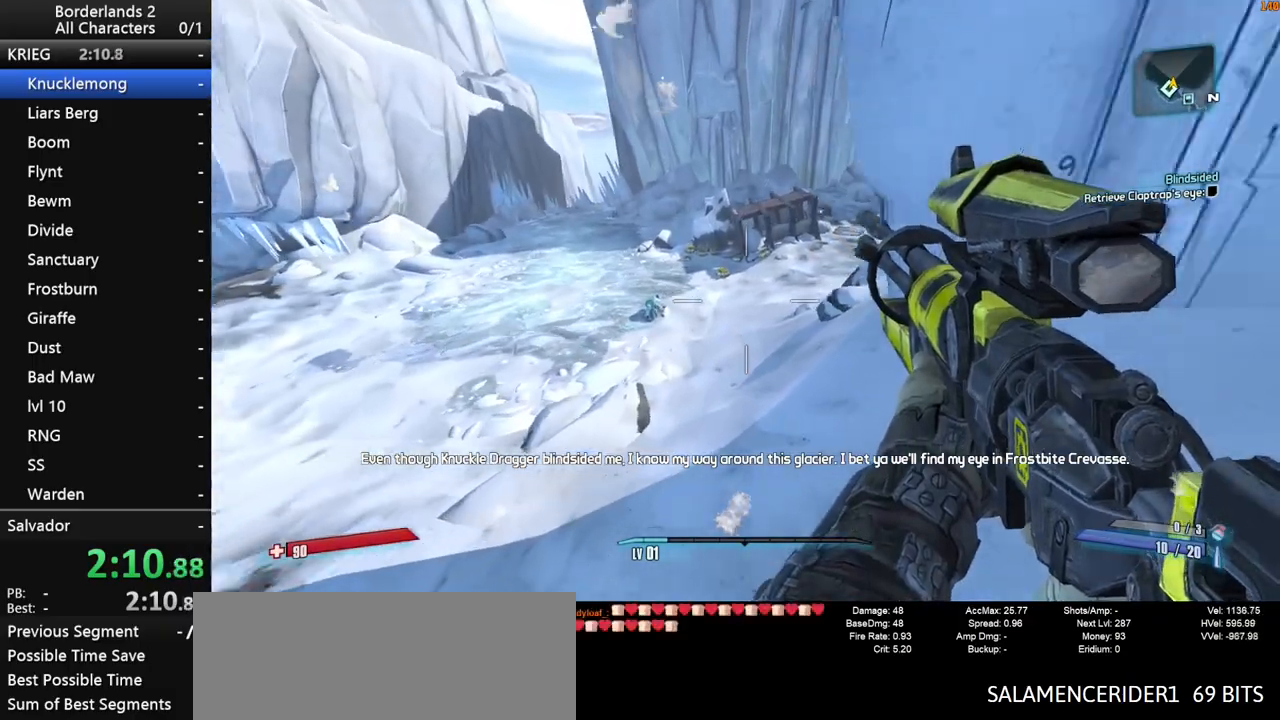
{"keys": ["w"], "mouse": [], "mouse_move": "still", "events": [[83, "d", "up"]]}
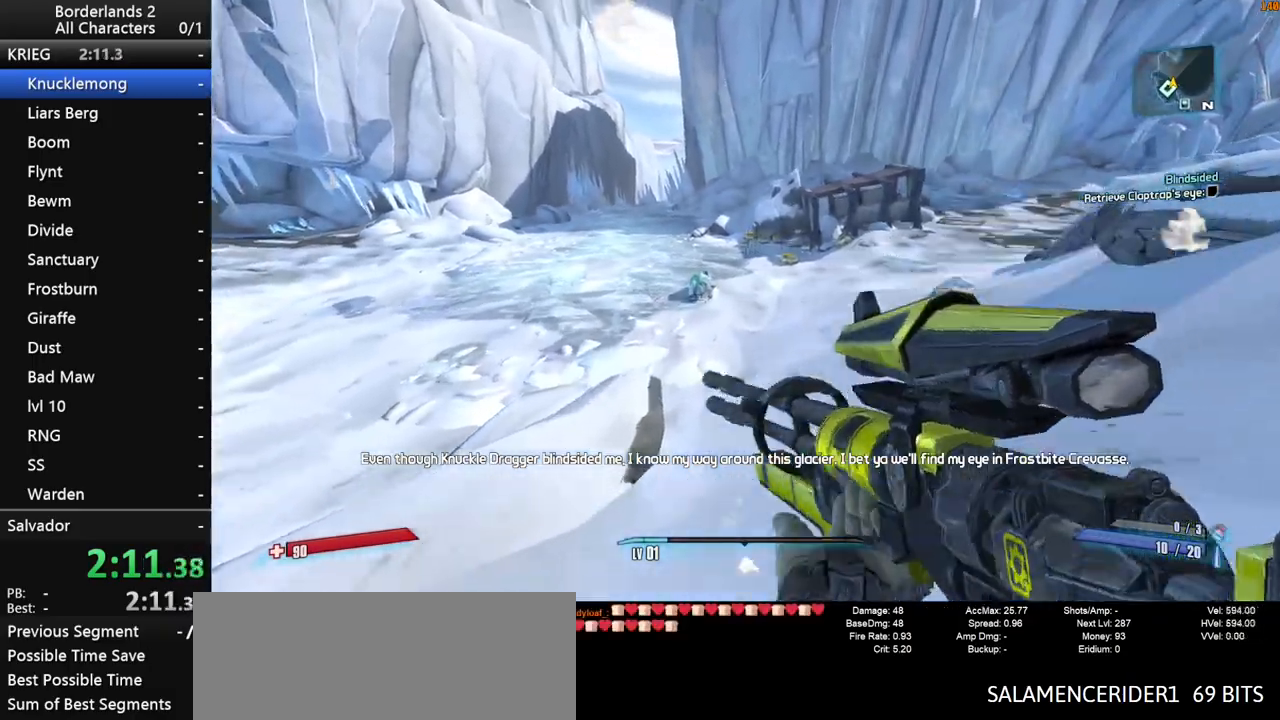
{"keys": ["w"], "mouse": [], "mouse_move": "up-left", "events": []}
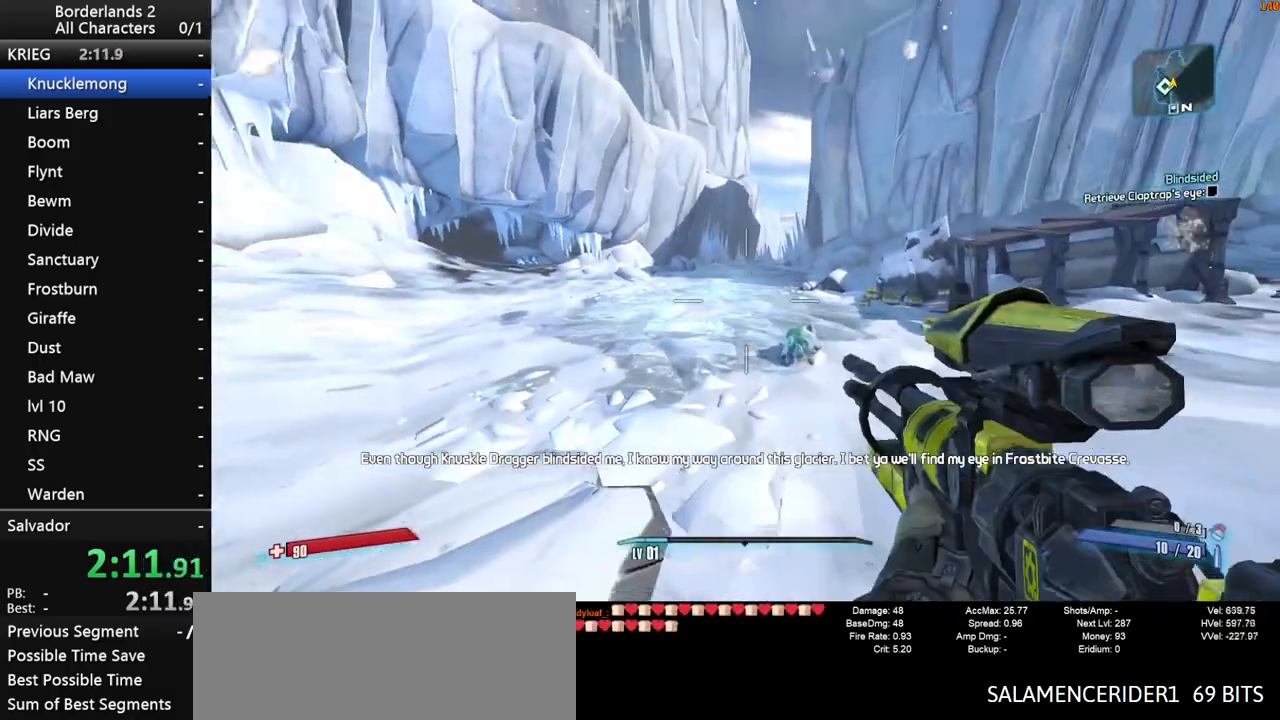
{"keys": ["1", "2", "shift", "w"], "mouse": [], "mouse_move": "right", "events": [[350, "2", "down"], [383, "1", "down"], [483, "shift", "down"]]}
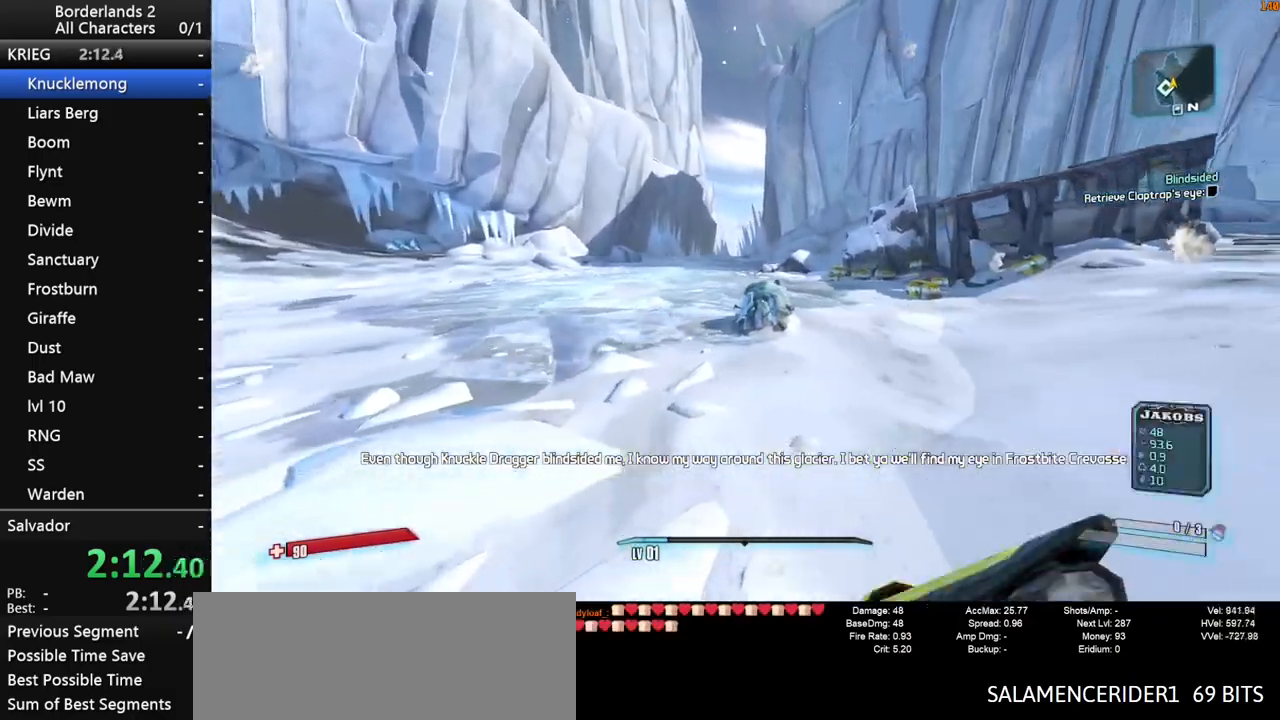
{"keys": ["w"], "mouse": [], "mouse_move": "down", "events": [[167, "1", "up"], [167, "2", "up"], [217, "shift", "up"]]}
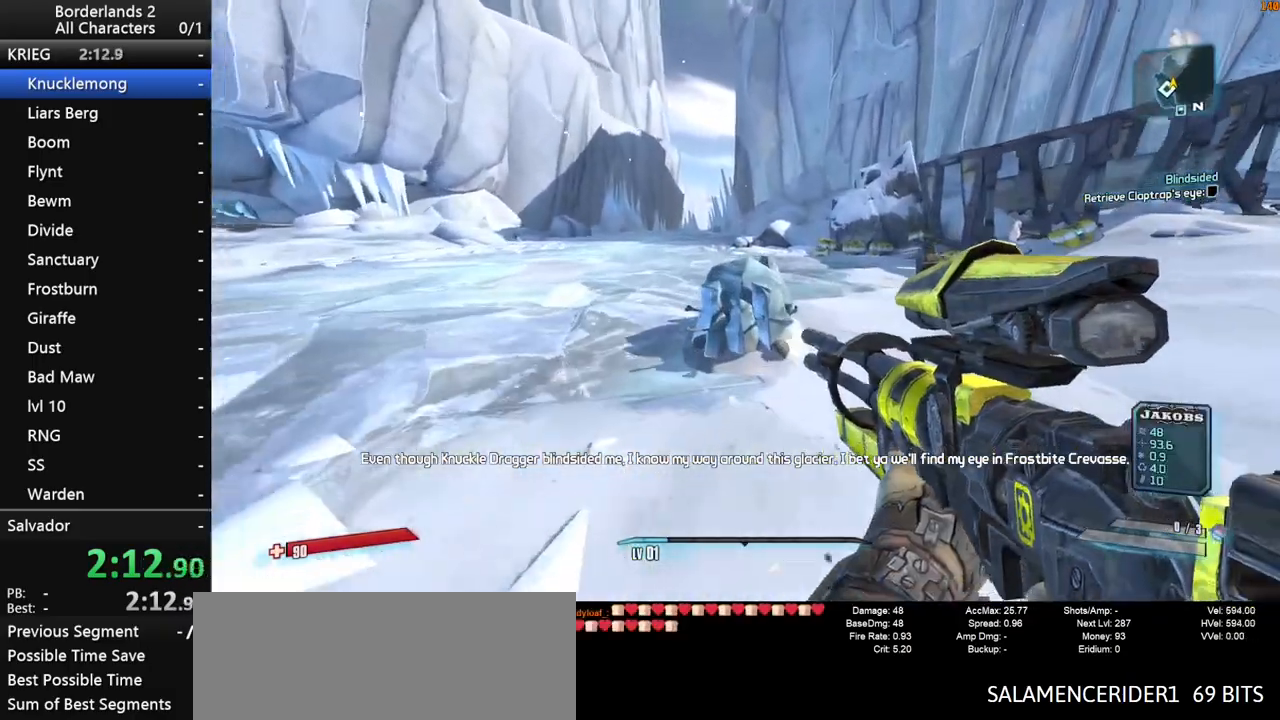
{"keys": ["shift", "w"], "mouse": [], "mouse_move": "still", "events": [[100, "e", "down"], [183, "e", "up"], [233, "shift", "down"], [283, "e", "down"], [333, "e", "up"], [367, "shift", "up"], [417, "e", "down"], [417, "shift", "down"], [467, "e", "up"]]}
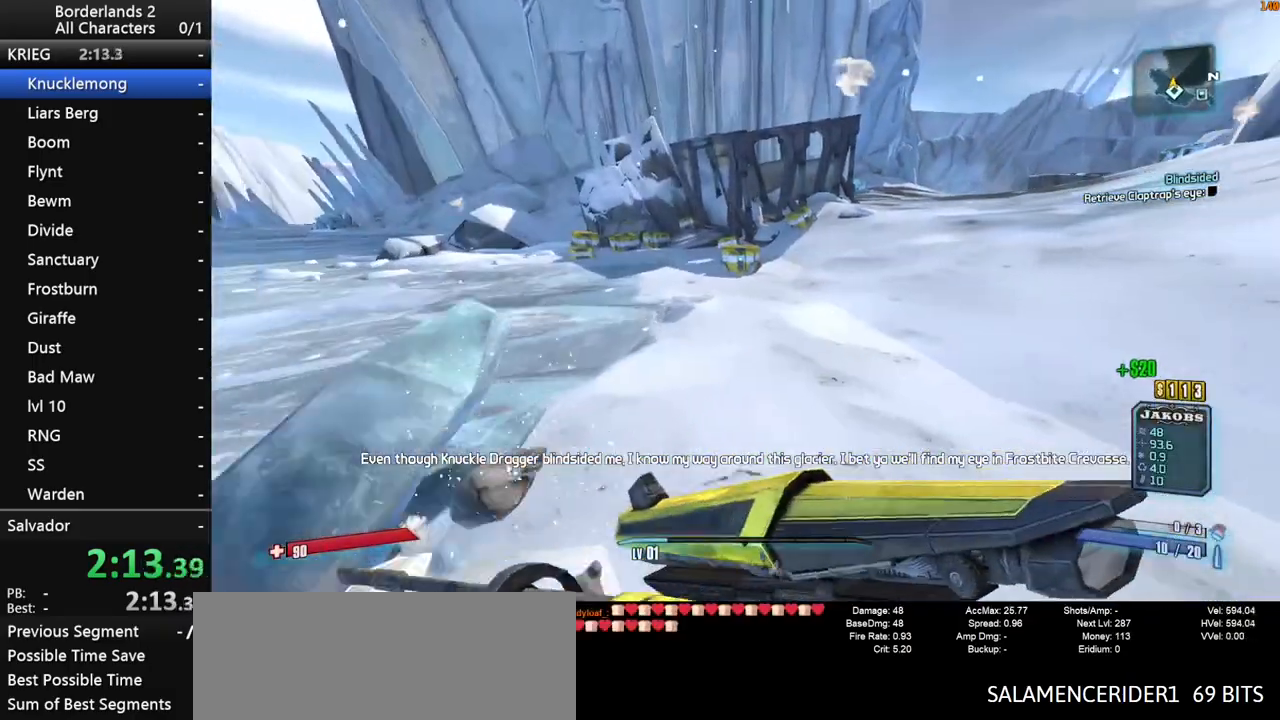
{"keys": ["d", "w"], "mouse": [], "mouse_move": "still", "events": [[67, "e", "down"], [67, "shift", "up"], [150, "e", "up"], [433, "d", "down"]]}
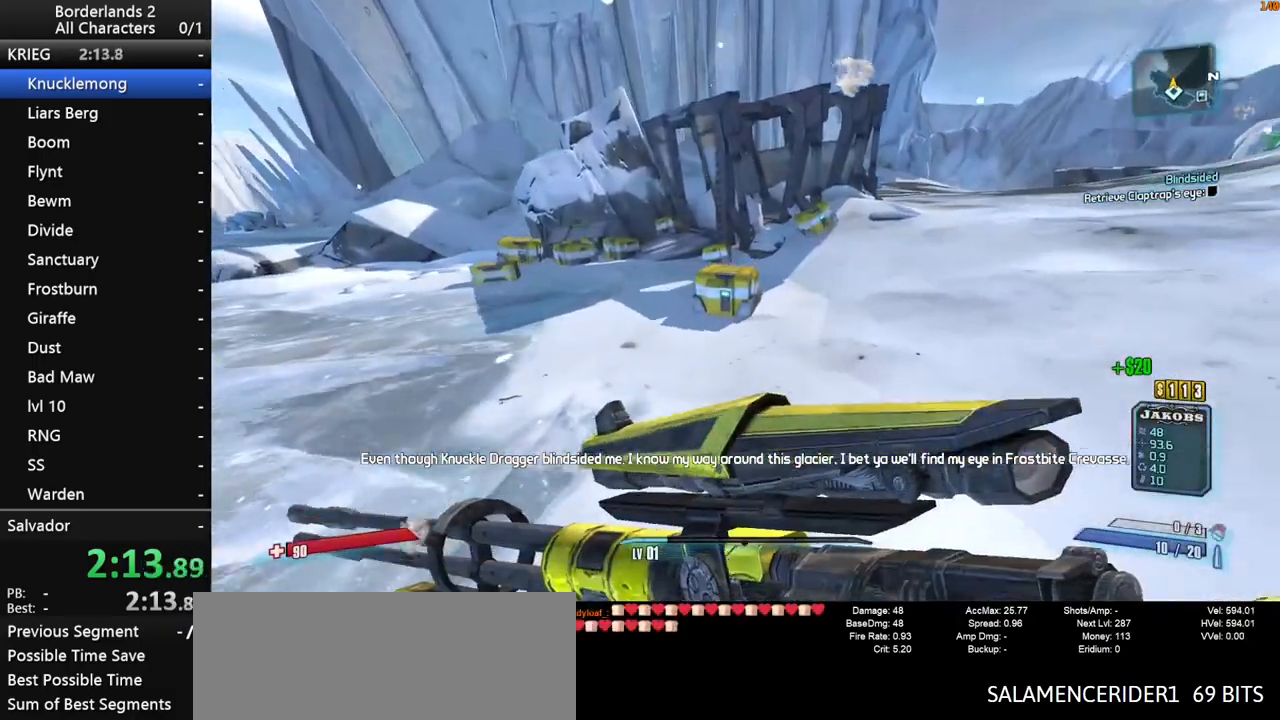
{"keys": ["w"], "mouse": [], "mouse_move": "up-right", "events": [[317, "e", "down"], [450, "e", "up"], [500, "d", "up"]]}
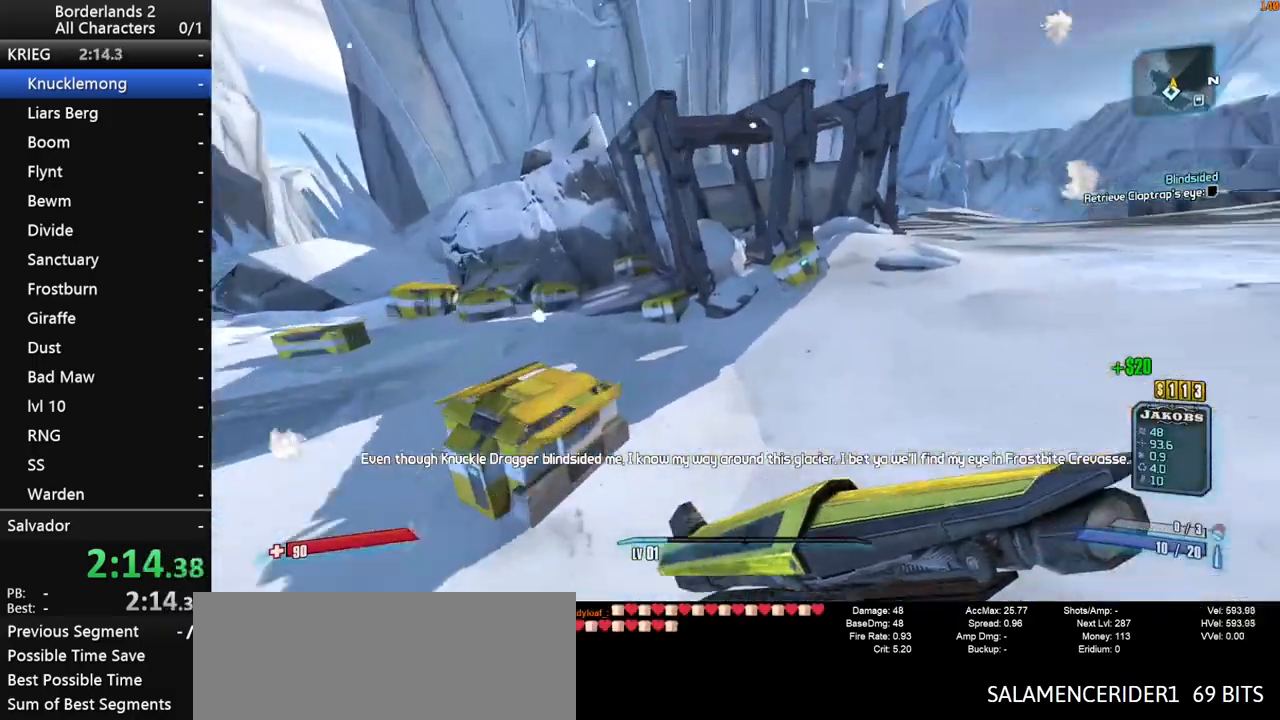
{"keys": ["e", "w"], "mouse": [], "mouse_move": "down-left", "events": [[467, "e", "down"]]}
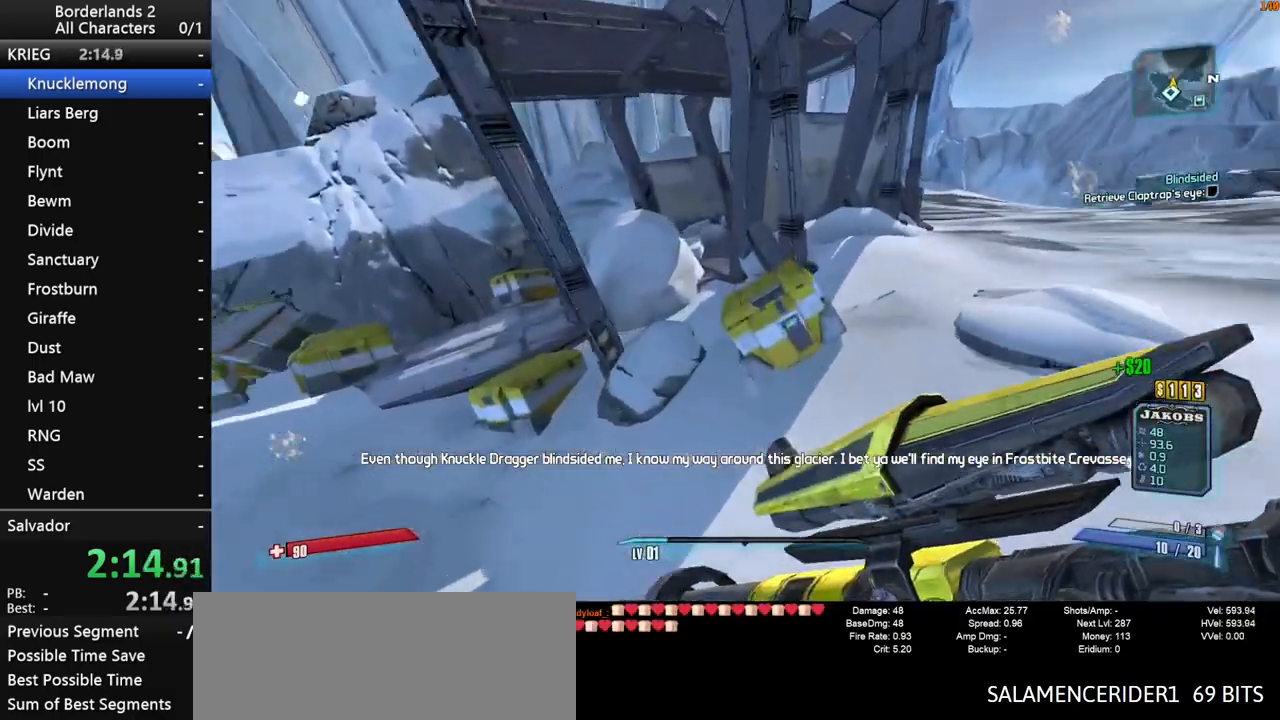
{"keys": ["w"], "mouse": [], "mouse_move": "still", "events": [[17, "e", "up"], [67, "a", "down"], [117, "e", "down"], [200, "e", "up"], [350, "a", "up"], [350, "e", "down"], [400, "e", "up"]]}
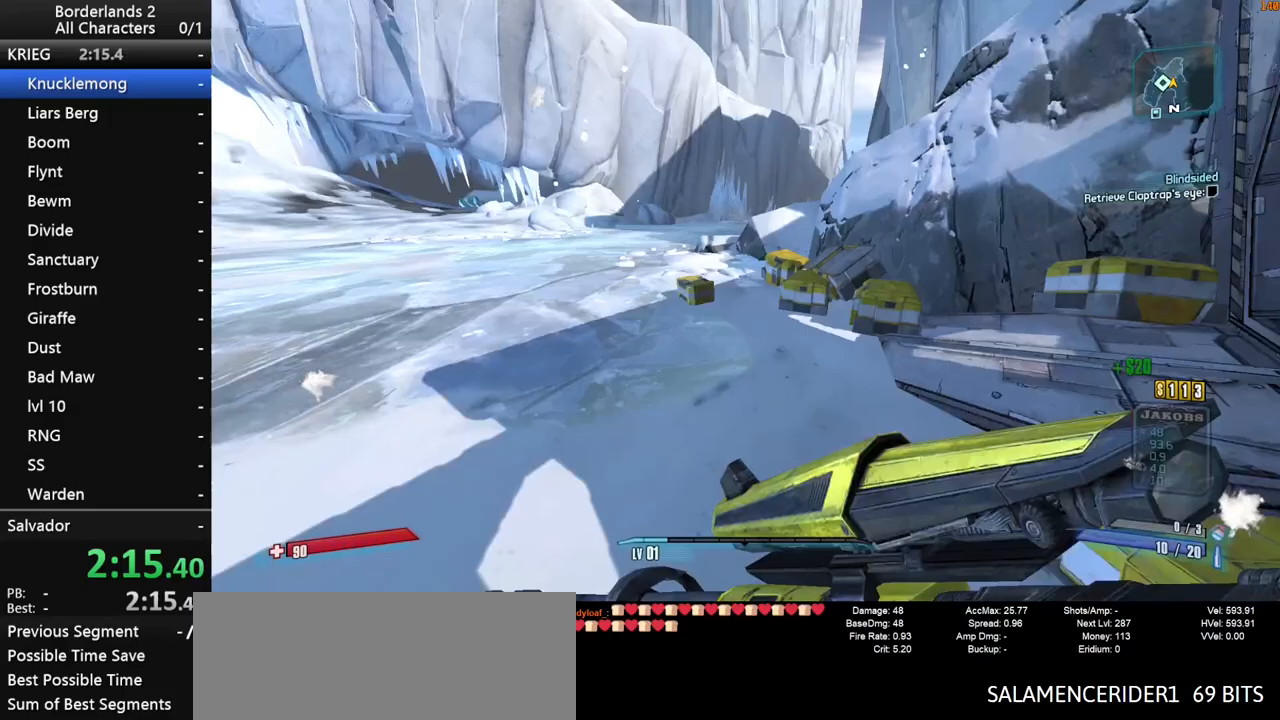
{"keys": ["e", "w"], "mouse": [], "mouse_move": "down", "events": [[33, "a", "down"], [167, "a", "up"], [500, "e", "down"]]}
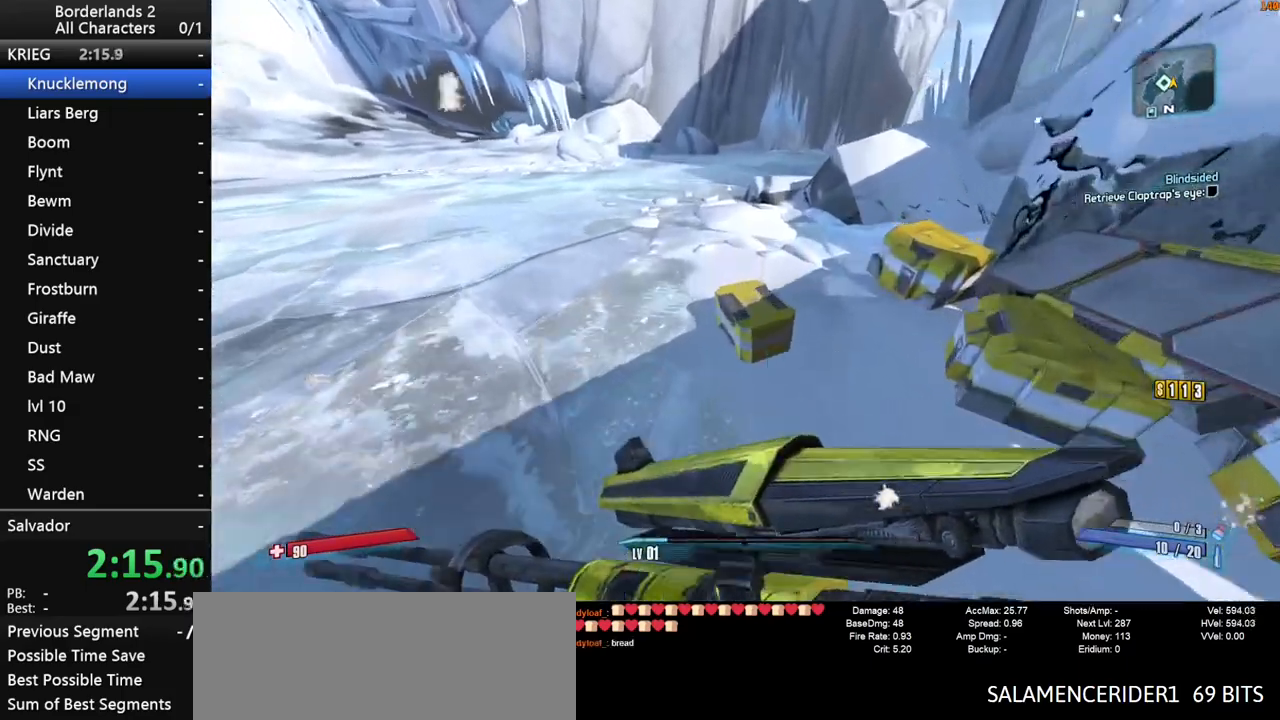
{"keys": ["a"], "mouse": [], "mouse_move": "left", "events": [[50, "e", "up"], [50, "w", "up"], [150, "e", "down"], [233, "e", "up"], [333, "e", "down"], [417, "a", "down"], [417, "e", "up"]]}
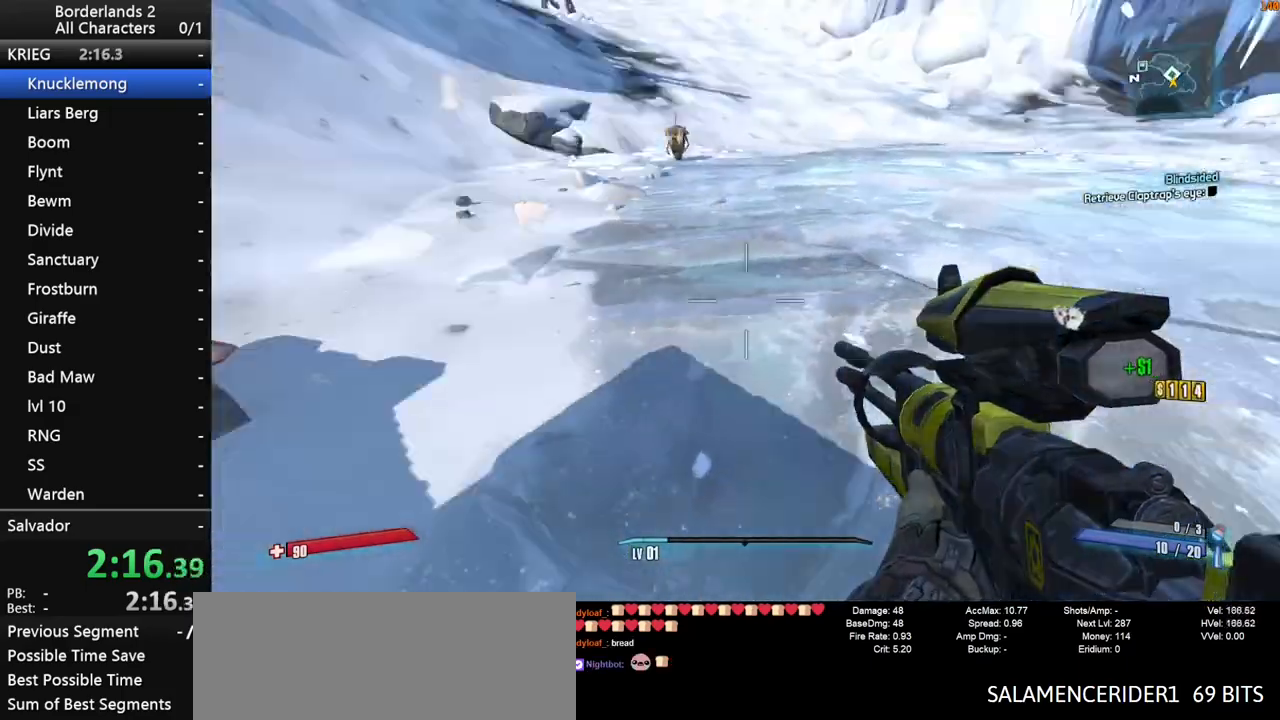
{"keys": ["e"], "mouse": [], "mouse_move": "still", "events": [[17, "w", "down"], [350, "a", "up"], [400, "e", "down"], [433, "w", "up"]]}
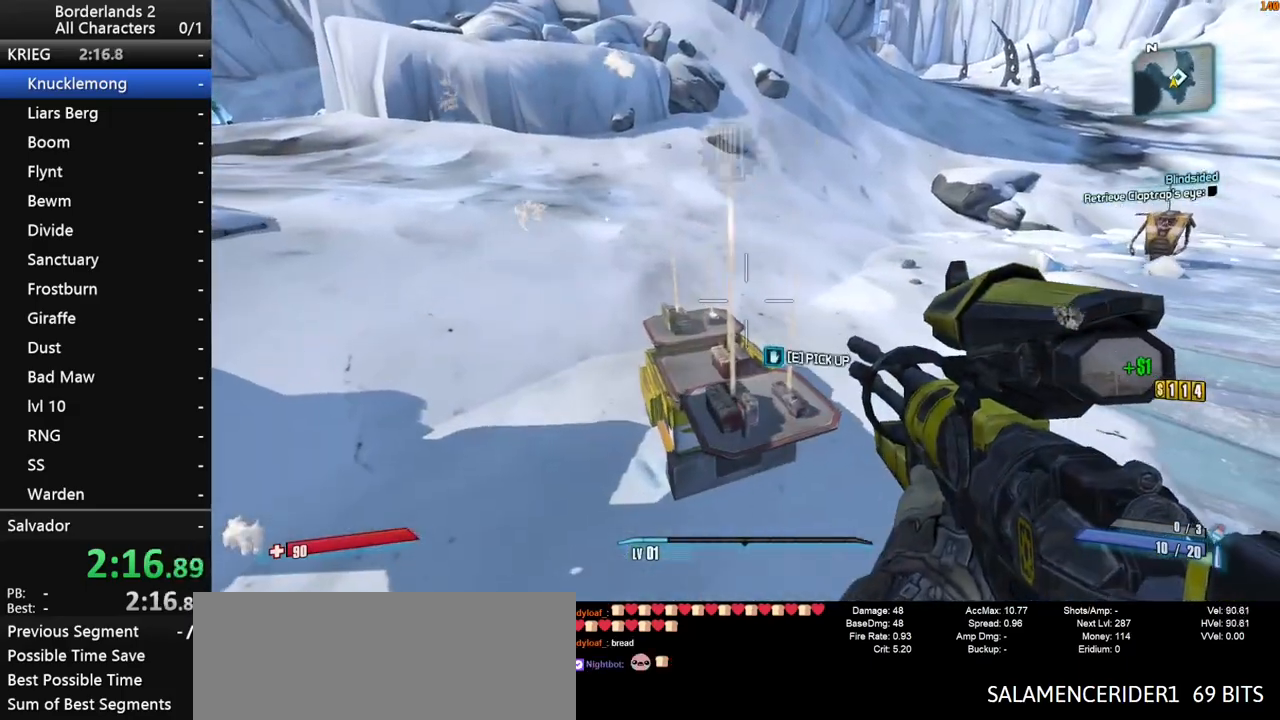
{"keys": ["shift", "w"], "mouse": [], "mouse_move": "up", "events": [[267, "a", "down"], [317, "w", "down"], [367, "shift", "down"], [417, "e", "up"], [450, "a", "up"]]}
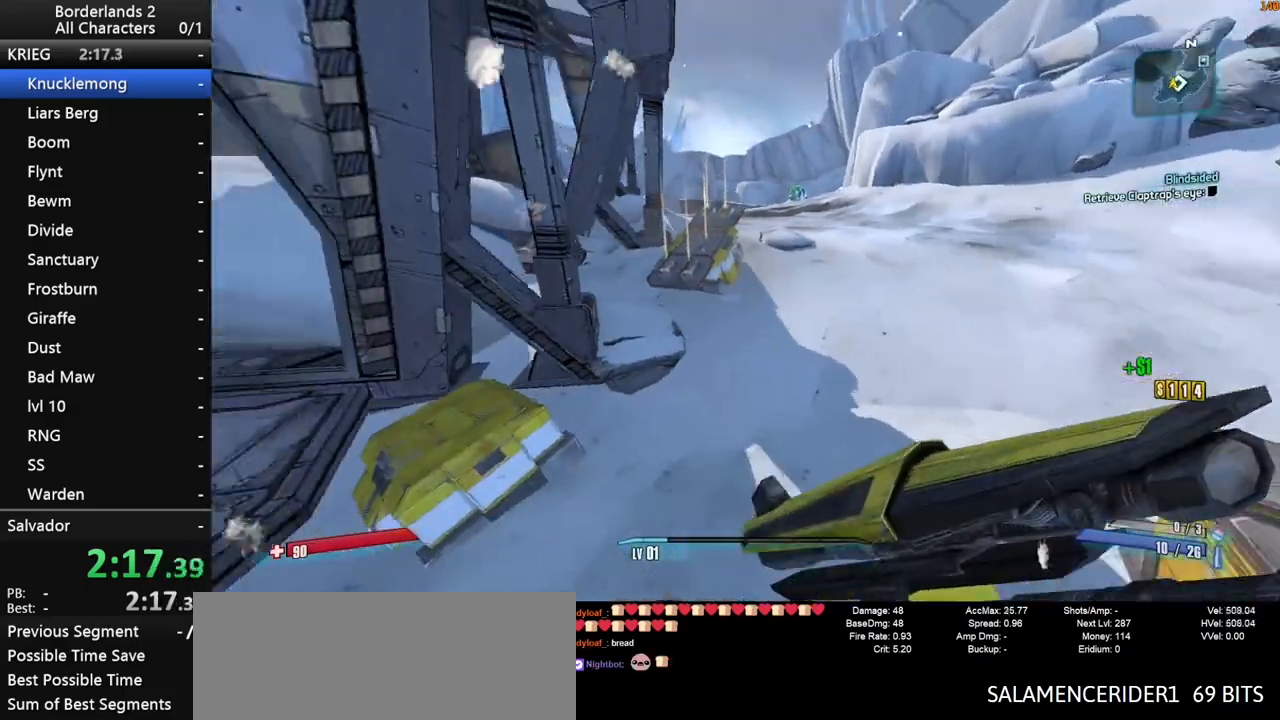
{"keys": ["e"], "mouse": [], "mouse_move": "down", "events": [[183, "space", "down"], [183, "w", "up"], [233, "shift", "up"], [283, "space", "up"], [333, "e", "down"]]}
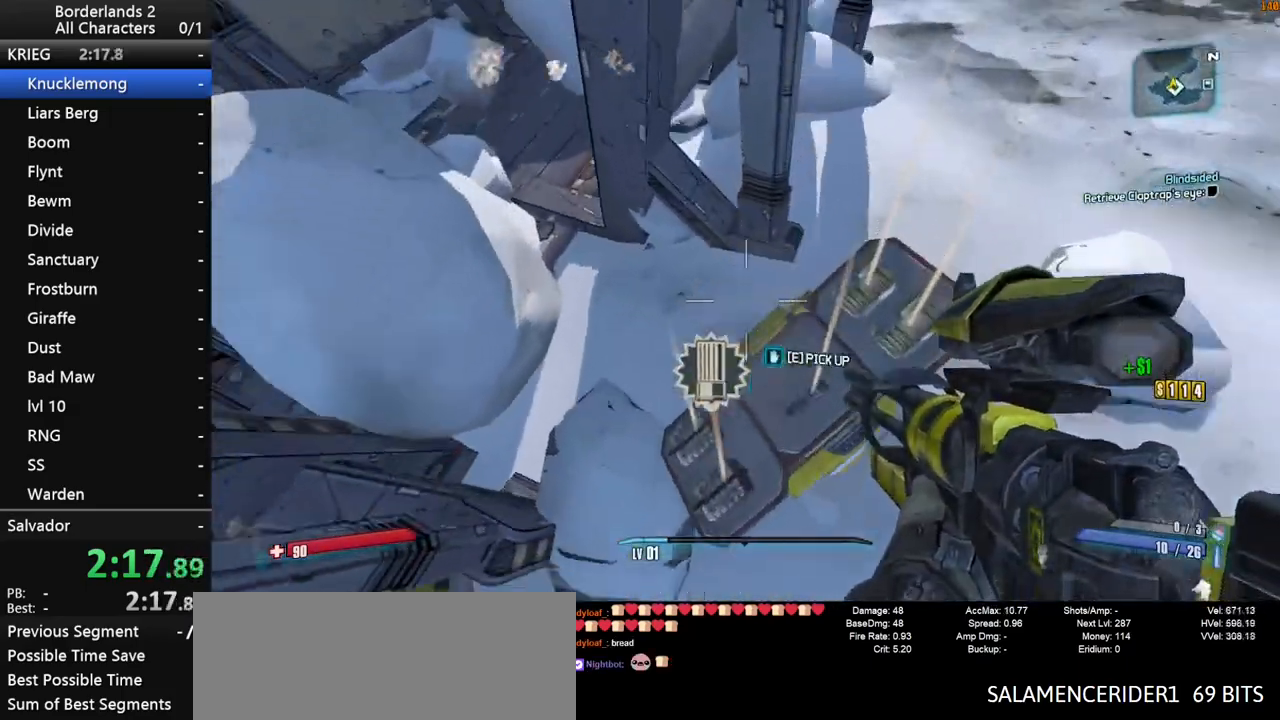
{"keys": [], "mouse": [], "mouse_move": "up", "events": [[150, "s", "down"], [433, "s", "up"], [483, "e", "up"]]}
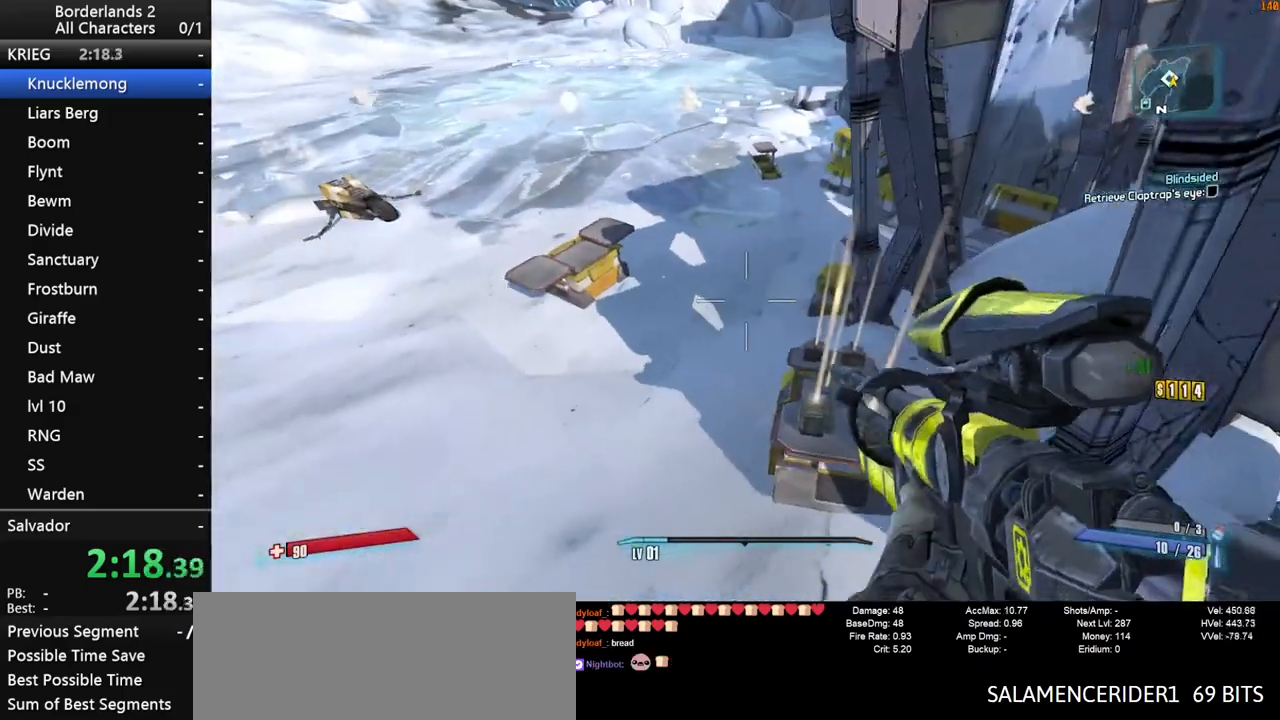
{"keys": ["e"], "mouse": [], "mouse_move": "up-right", "events": [[83, "e", "down"], [267, "e", "up"], [417, "e", "down"]]}
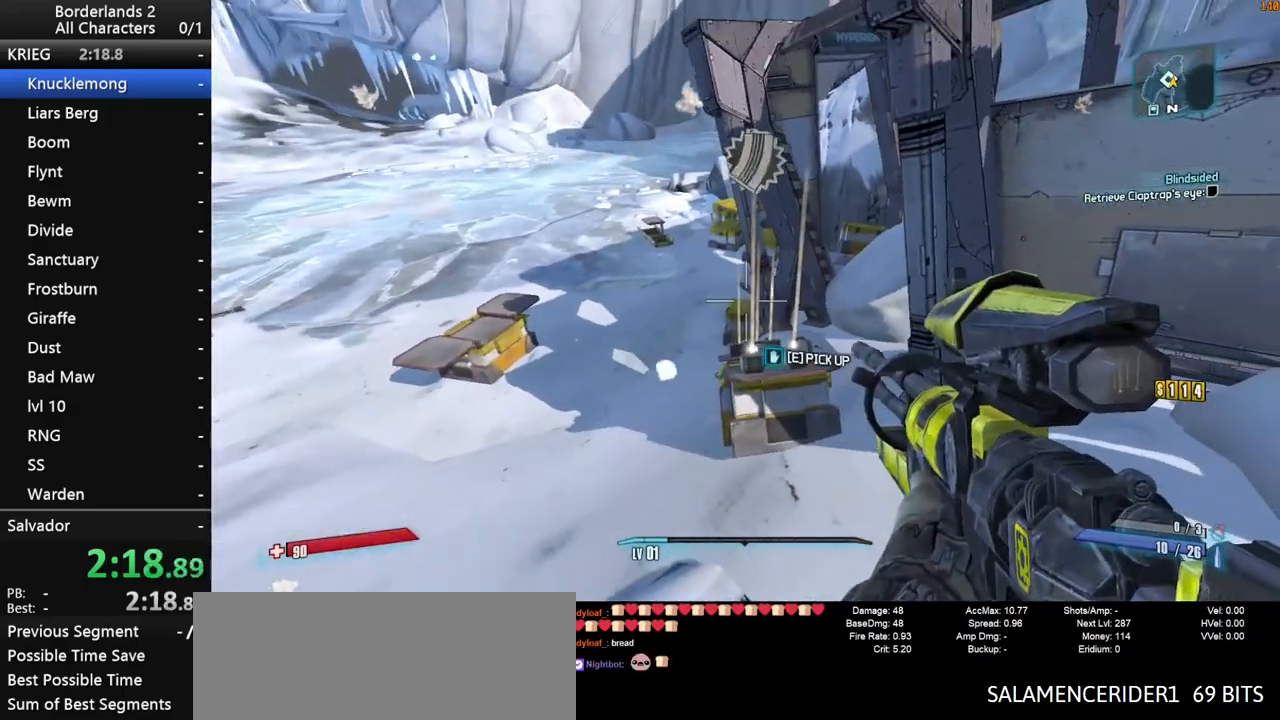
{"keys": ["e"], "mouse": [], "mouse_move": "still", "events": []}